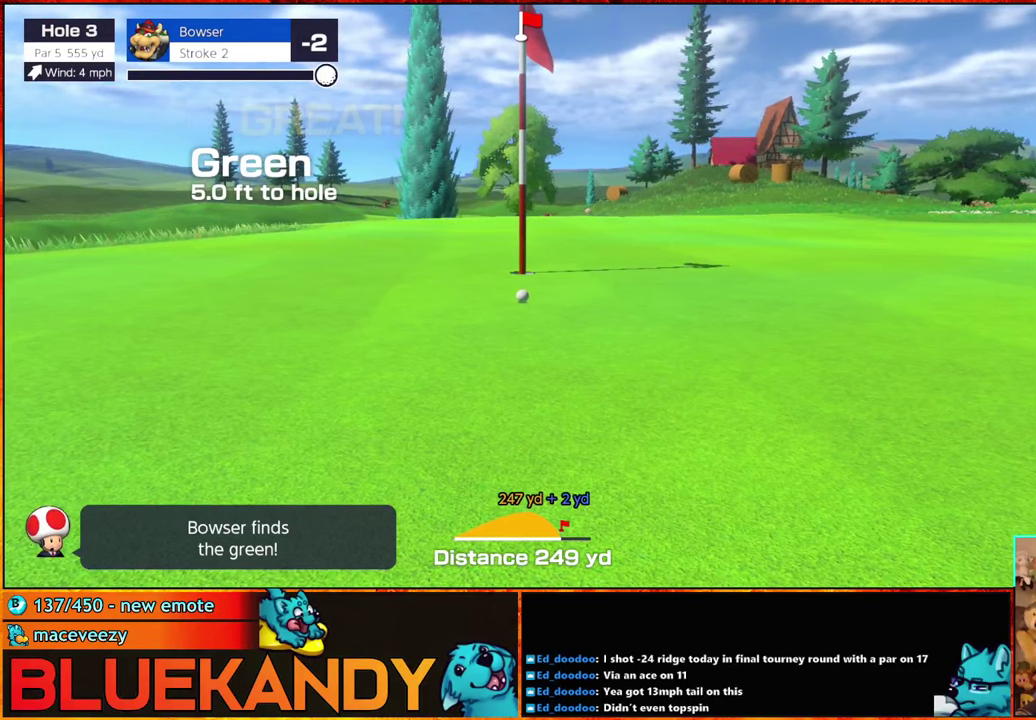
Gameplay with a controller (Nintendo layout); each line is a JSON object with the inputs held at the frame after it. "events" lists button and stick changes between this image and that frame as [ms after this image, input, new state], when the widget could be followed in between. Not read: L3 R3.
{"buttons": [], "left_stick": "center", "right_stick": "center", "events": []}
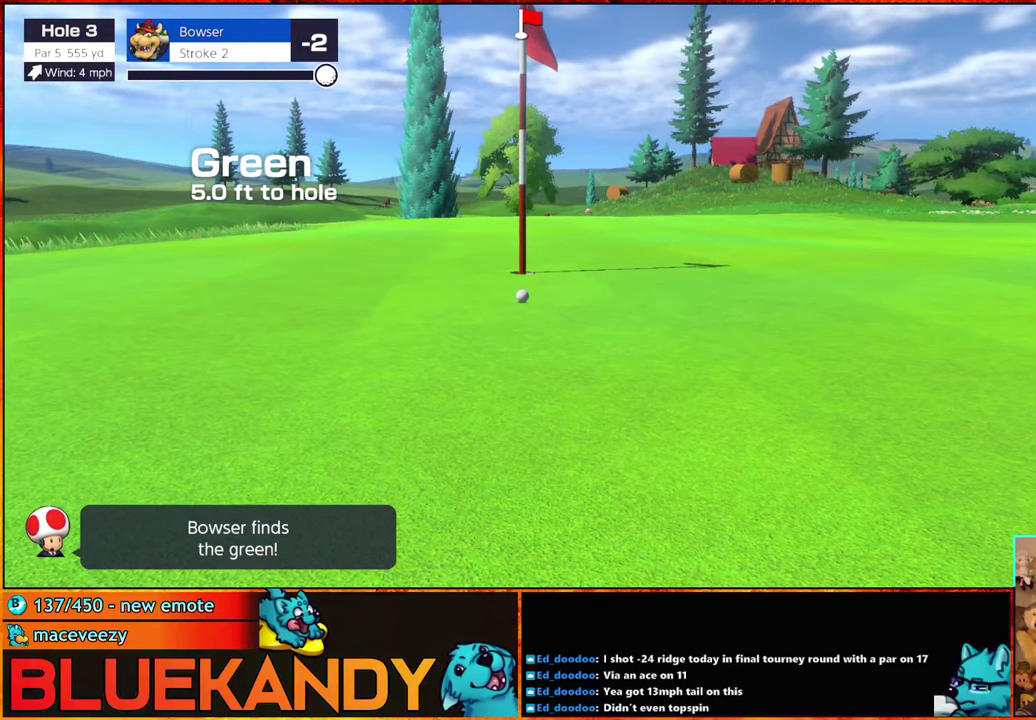
{"buttons": [], "left_stick": "center", "right_stick": "center", "events": []}
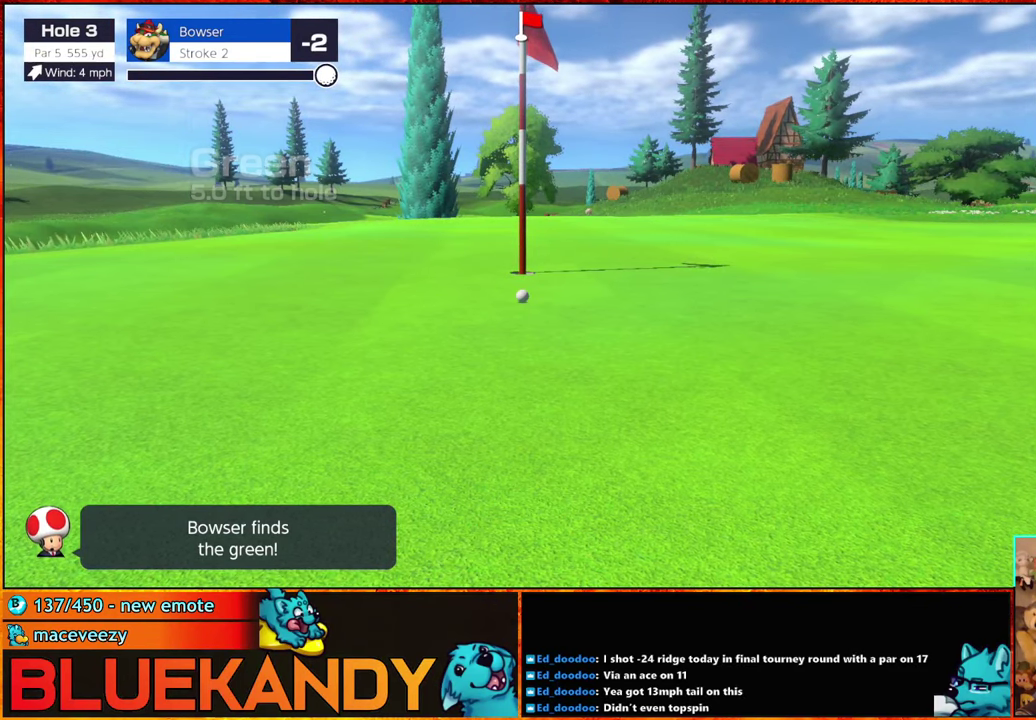
{"buttons": [], "left_stick": "center", "right_stick": "center", "events": [[200, "Y", "down"], [266, "A", "down"], [266, "Y", "up"], [350, "A", "up"], [400, "A", "down"], [483, "A", "up"]]}
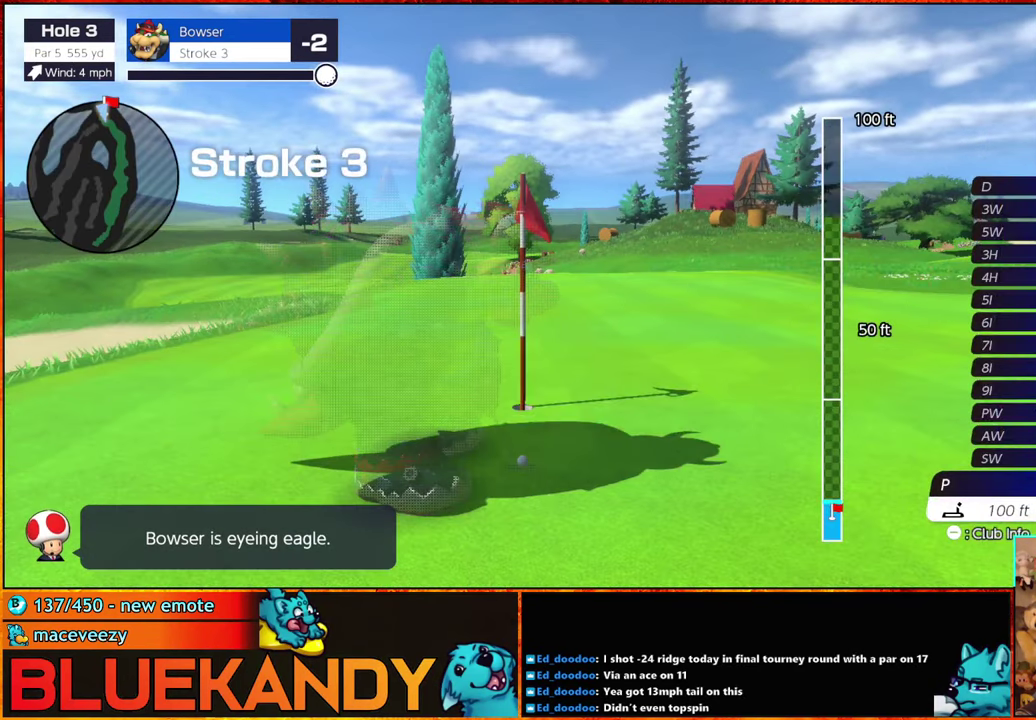
{"buttons": ["B"], "left_stick": "center", "right_stick": "center", "events": [[16, "A", "down"], [116, "A", "up"], [200, "B", "down"]]}
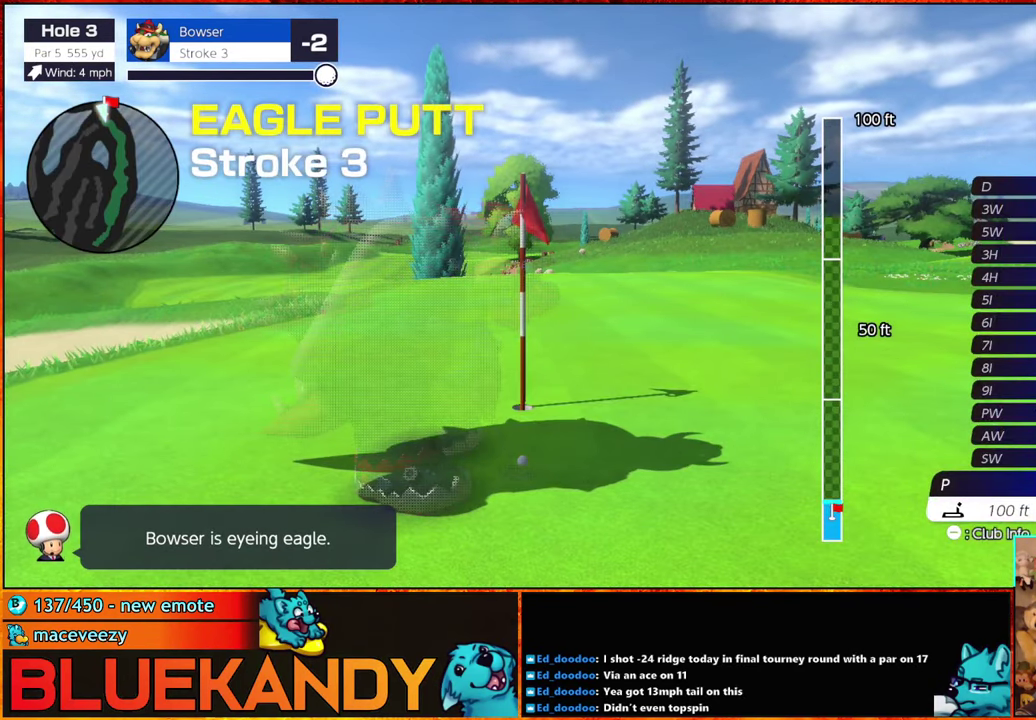
{"buttons": ["B"], "left_stick": "center", "right_stick": "center", "events": []}
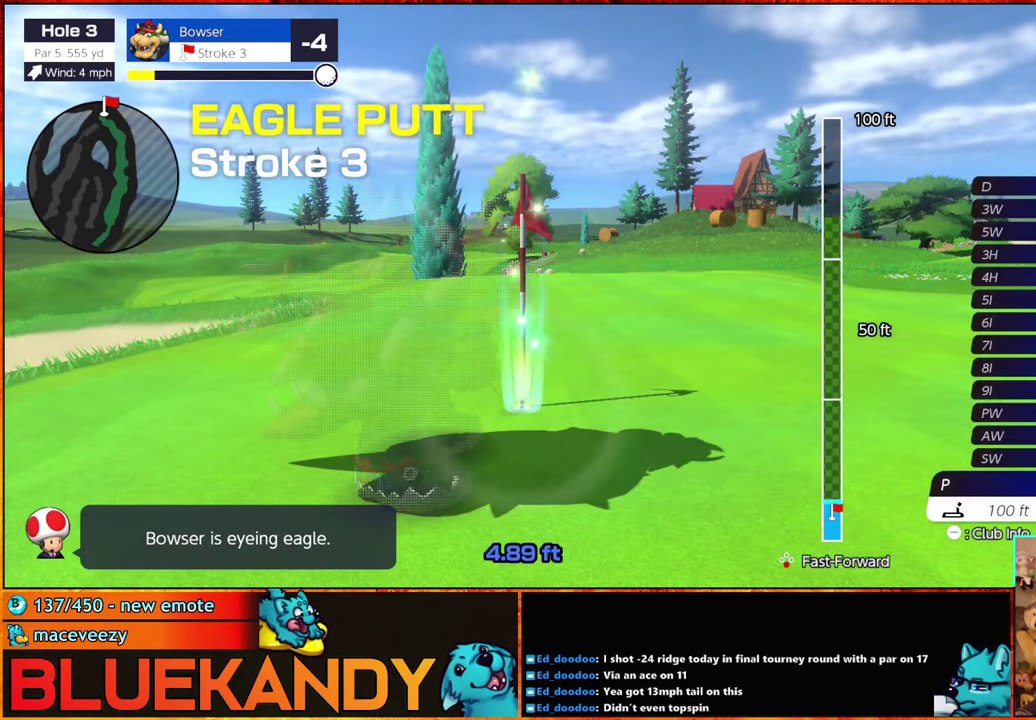
{"buttons": ["B"], "left_stick": "center", "right_stick": "center", "events": []}
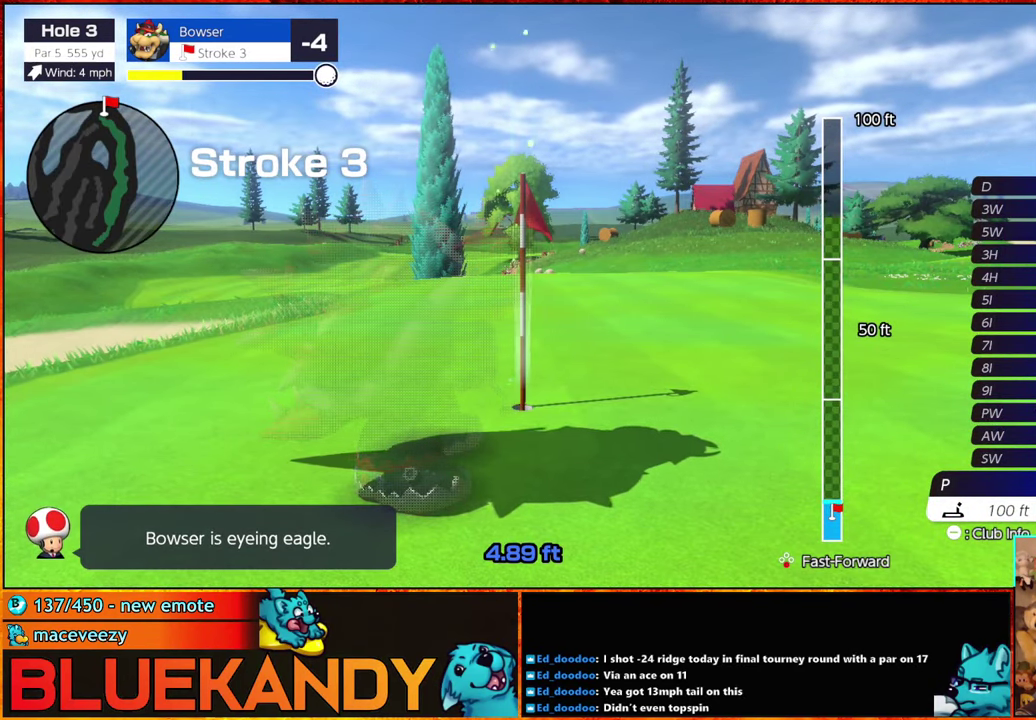
{"buttons": ["B"], "left_stick": "center", "right_stick": "center", "events": []}
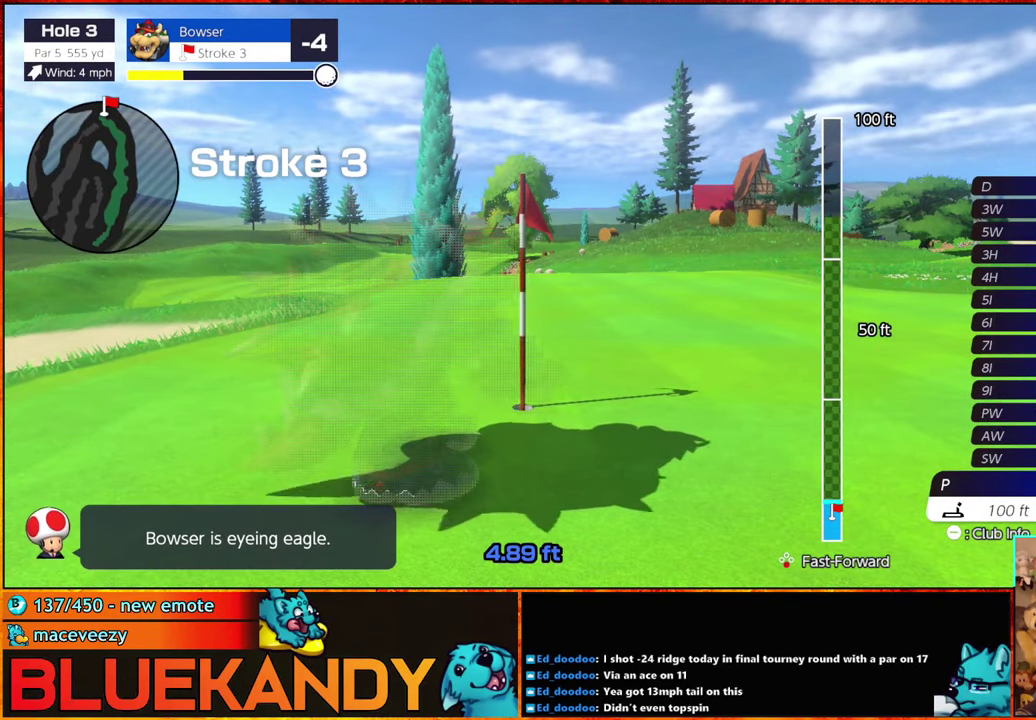
{"buttons": ["B"], "left_stick": "center", "right_stick": "center", "events": []}
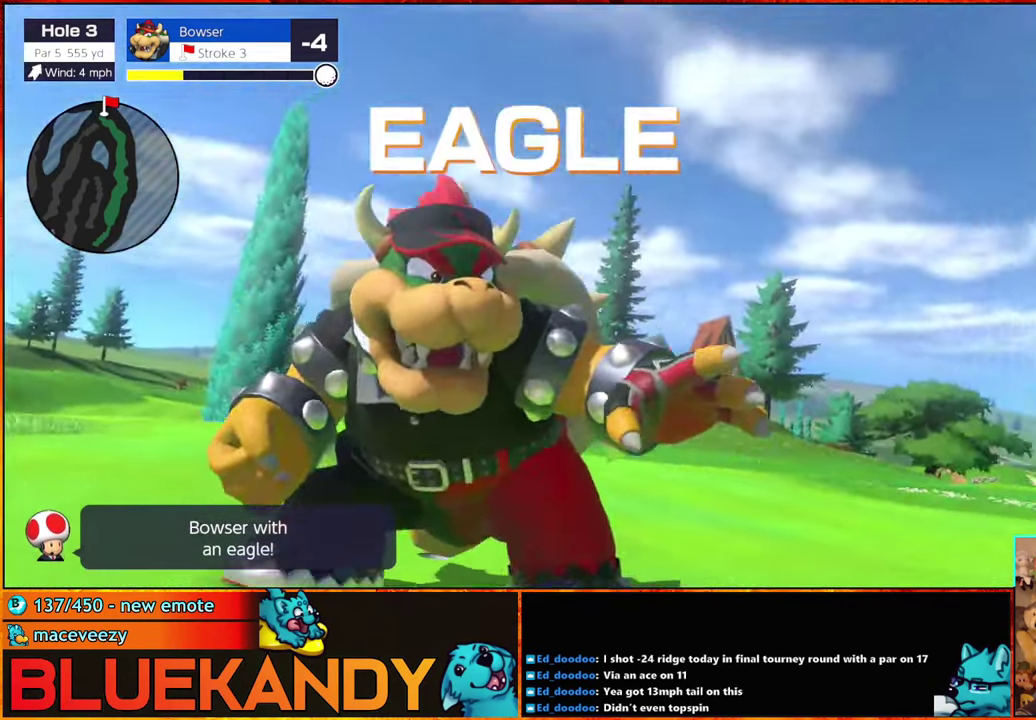
{"buttons": ["B"], "left_stick": "center", "right_stick": "center", "events": []}
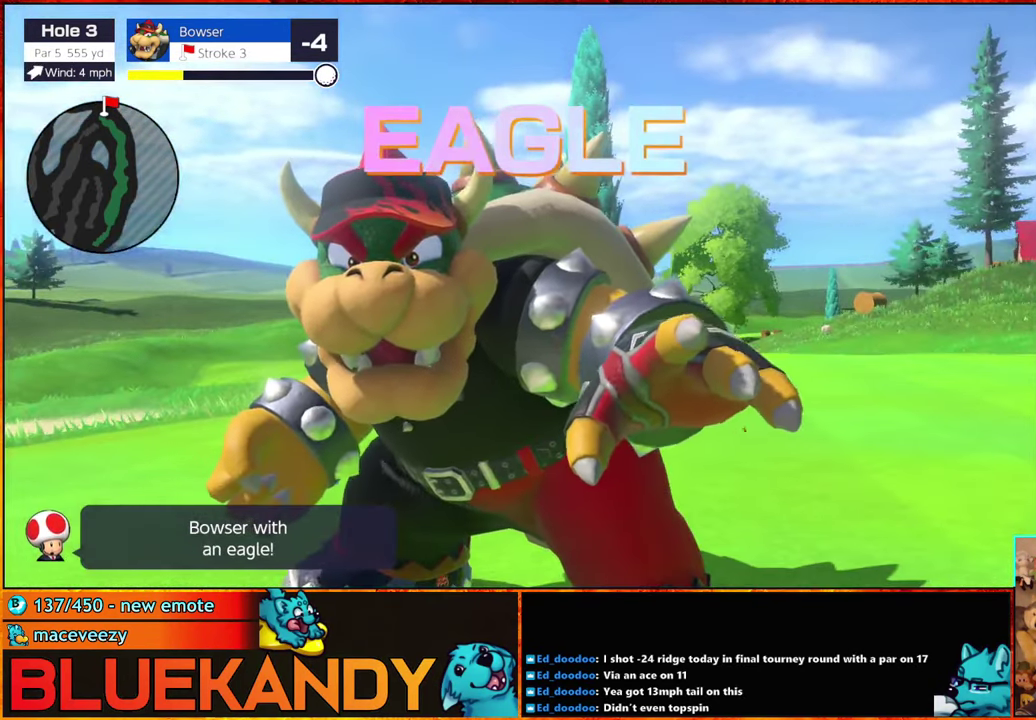
{"buttons": ["B"], "left_stick": "center", "right_stick": "center", "events": []}
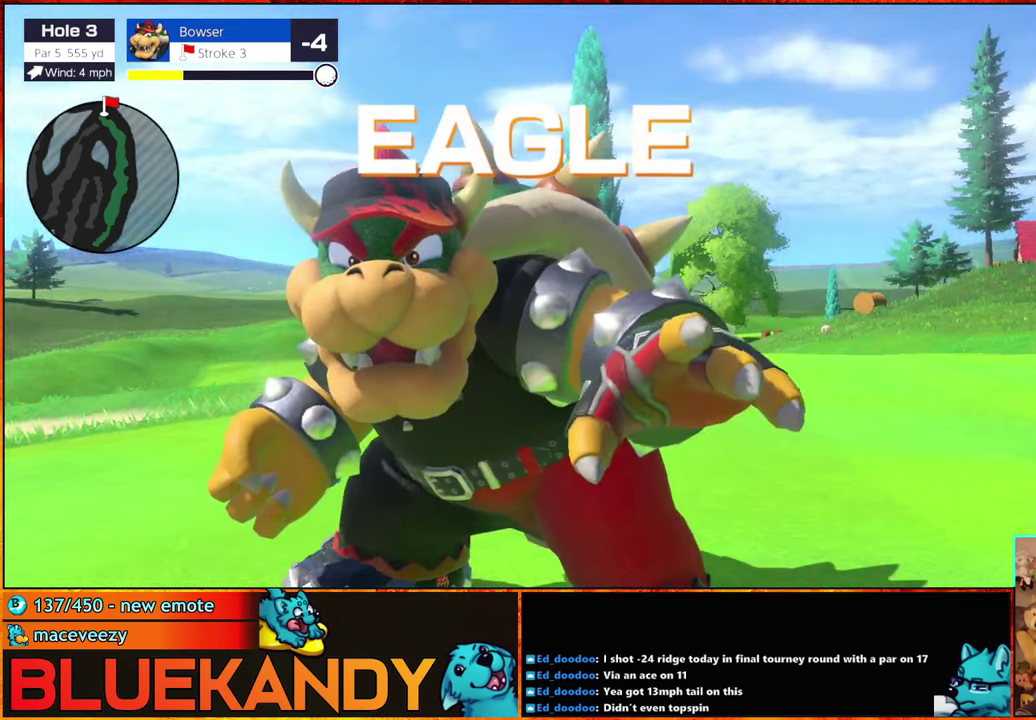
{"buttons": ["B"], "left_stick": "center", "right_stick": "center", "events": []}
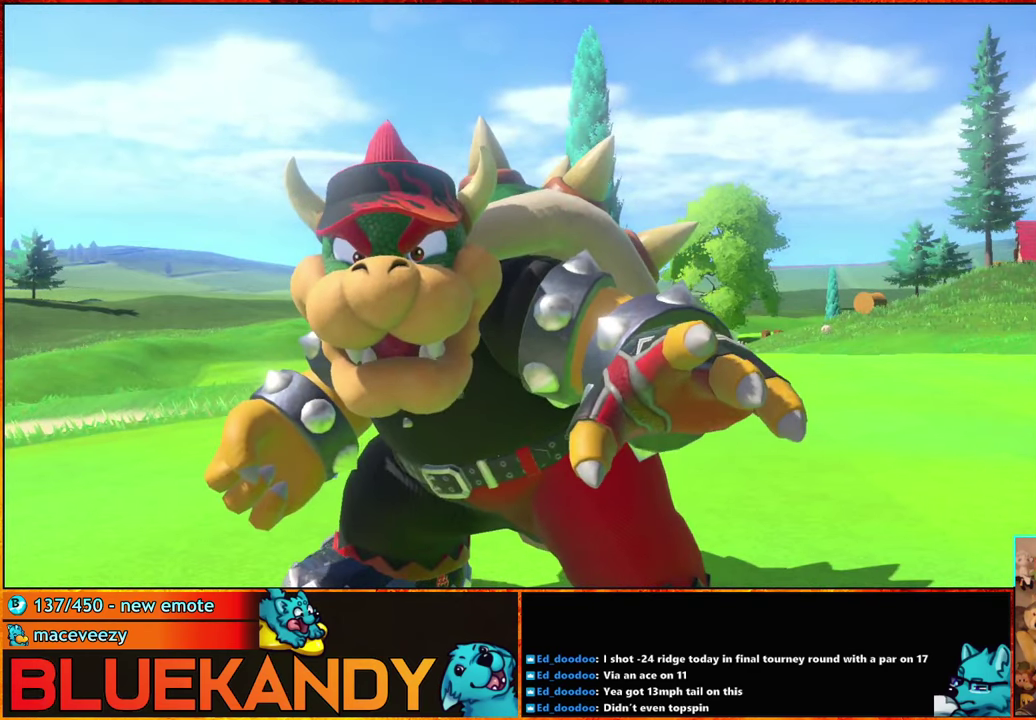
{"buttons": [], "left_stick": "center", "right_stick": "center", "events": [[267, "B", "up"]]}
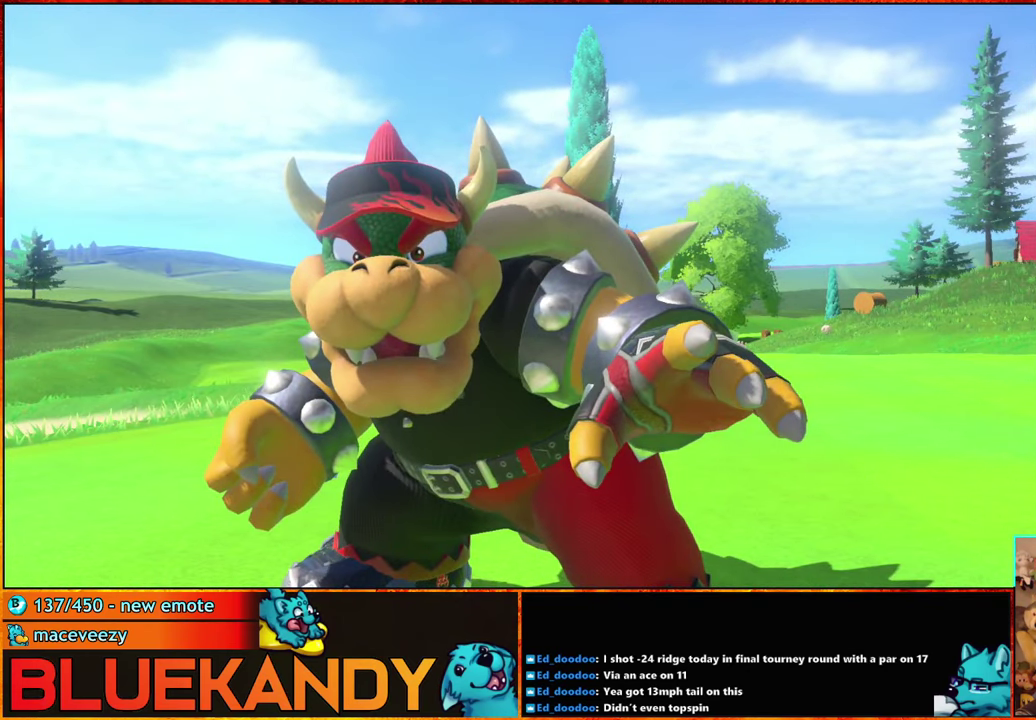
{"buttons": [], "left_stick": "center", "right_stick": "center", "events": [[167, "A", "down"], [217, "A", "up"], [217, "B", "down"], [333, "A", "down"], [433, "A", "up"], [433, "B", "up"]]}
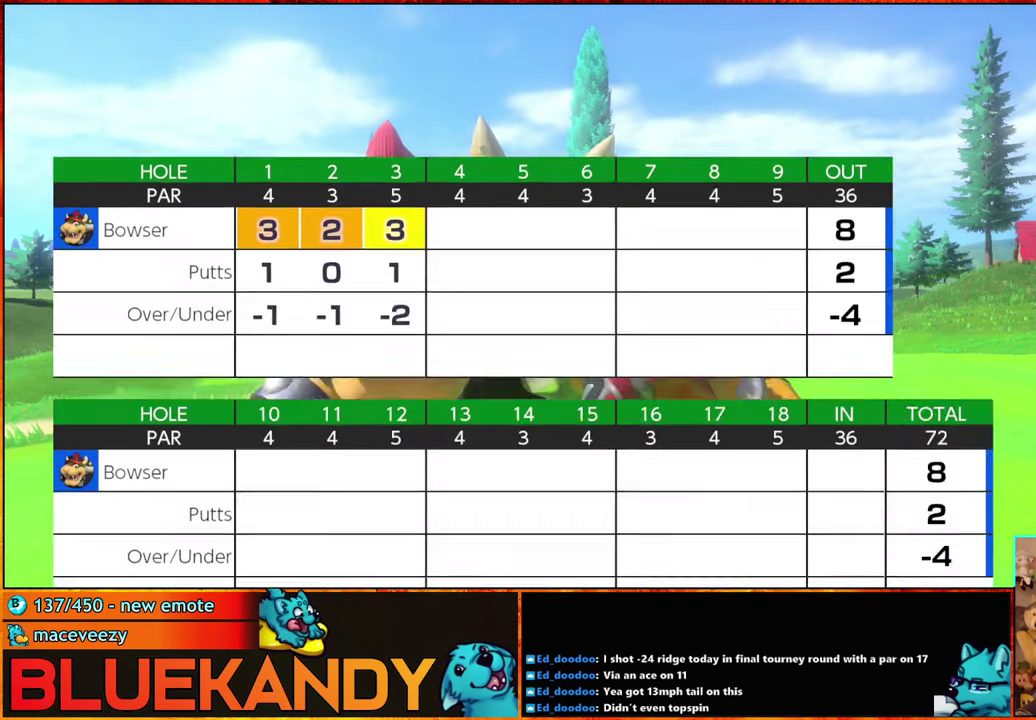
{"buttons": [], "left_stick": "center", "right_stick": "center", "events": [[17, "A", "down"], [50, "B", "down"], [100, "A", "up"], [100, "B", "up"], [200, "A", "down"], [300, "A", "up"], [383, "A", "down"], [383, "B", "down"], [450, "A", "up"], [467, "B", "up"]]}
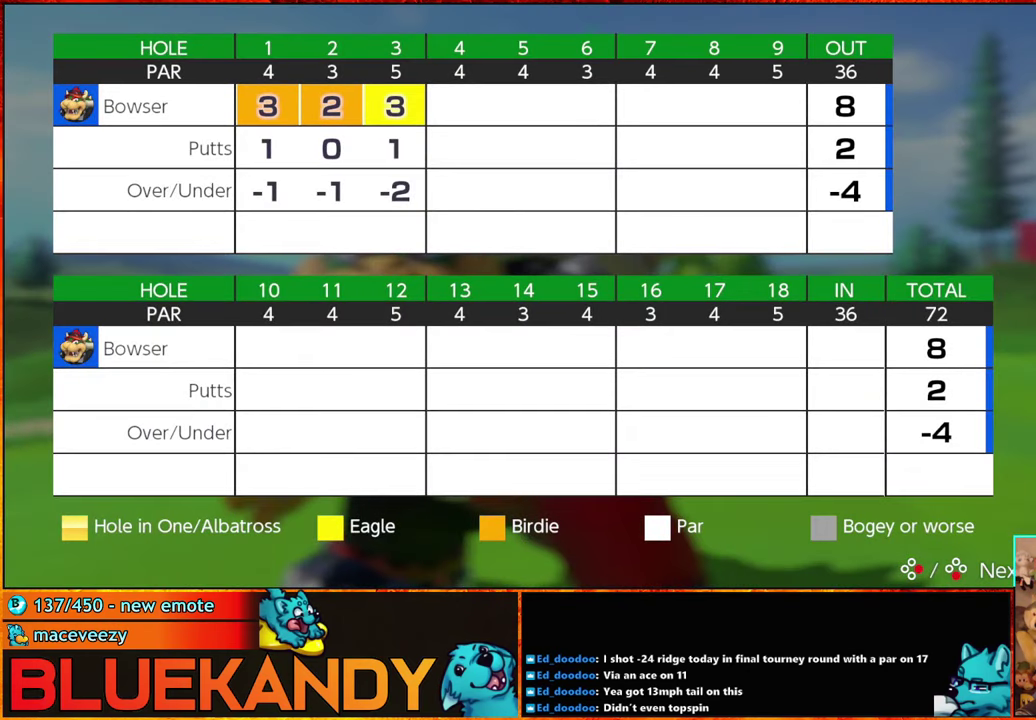
{"buttons": [], "left_stick": "center", "right_stick": "center", "events": [[50, "A", "down"], [50, "B", "down"], [150, "A", "up"], [150, "B", "up"], [233, "A", "down"], [250, "B", "down"], [300, "A", "up"], [317, "B", "up"], [400, "A", "down"], [400, "B", "down"], [483, "A", "up"], [483, "B", "up"]]}
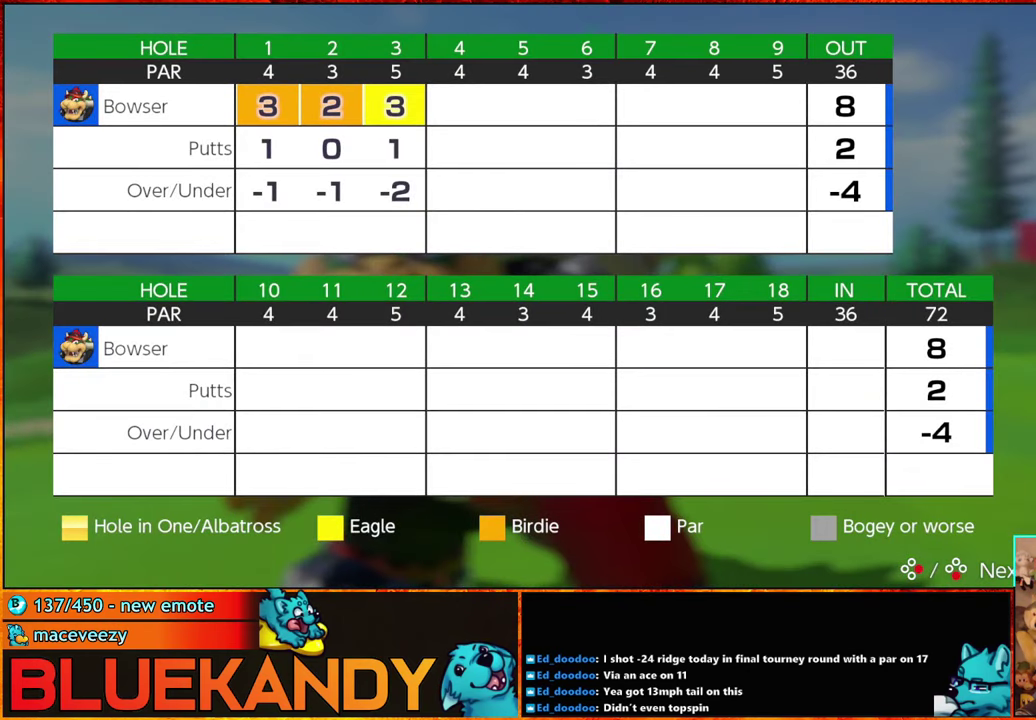
{"buttons": ["A"], "left_stick": "center", "right_stick": "center", "events": [[67, "A", "down"], [217, "A", "up"], [267, "A", "down"]]}
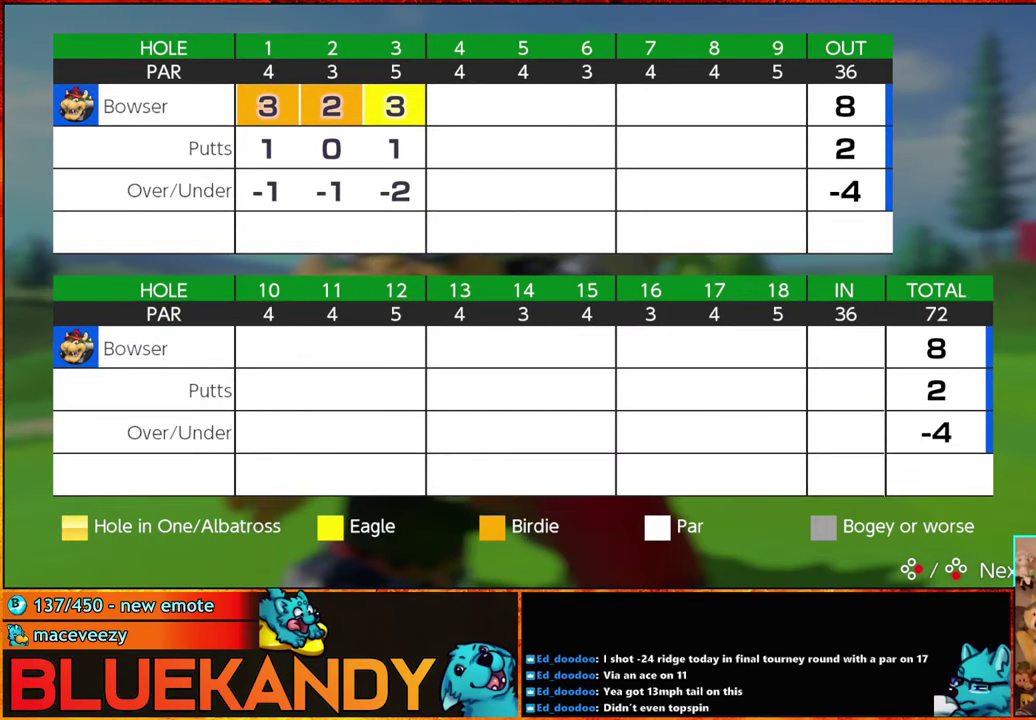
{"buttons": [], "left_stick": "center", "right_stick": "center", "events": [[83, "A", "up"], [200, "A", "down"], [283, "A", "up"], [367, "A", "down"], [417, "B", "down"], [467, "A", "up"], [467, "B", "up"]]}
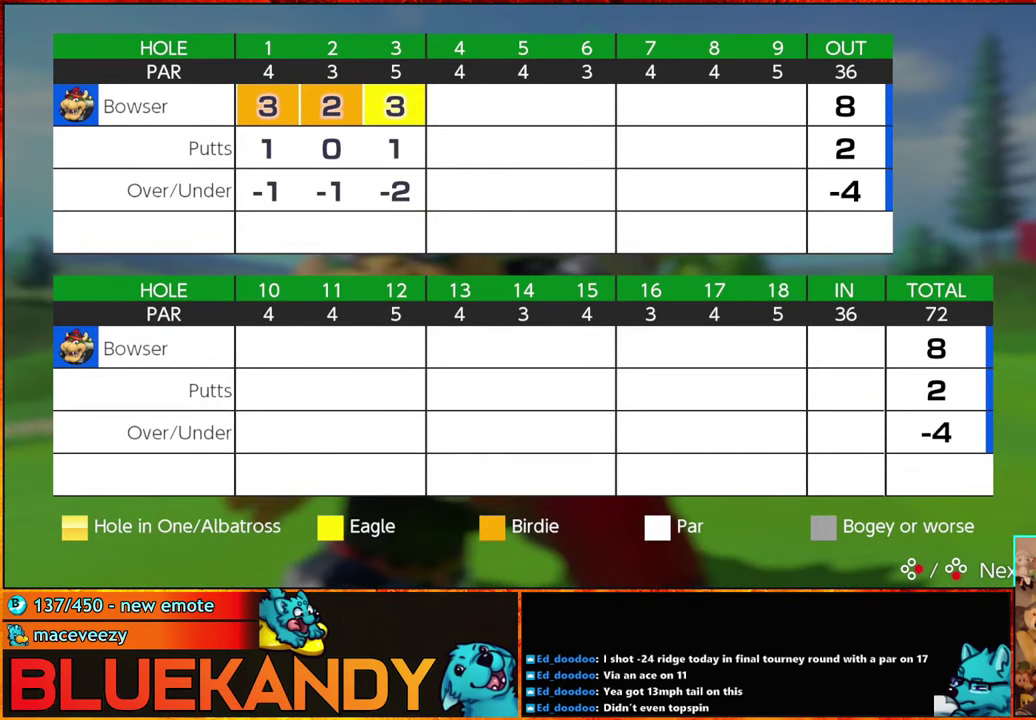
{"buttons": [], "left_stick": "center", "right_stick": "center", "events": [[83, "A", "down"], [83, "B", "down"], [150, "A", "up"], [150, "B", "up"], [267, "A", "down"], [267, "B", "down"], [317, "A", "up"], [317, "B", "up"], [450, "A", "down"], [450, "B", "down"], [500, "A", "up"], [500, "B", "up"]]}
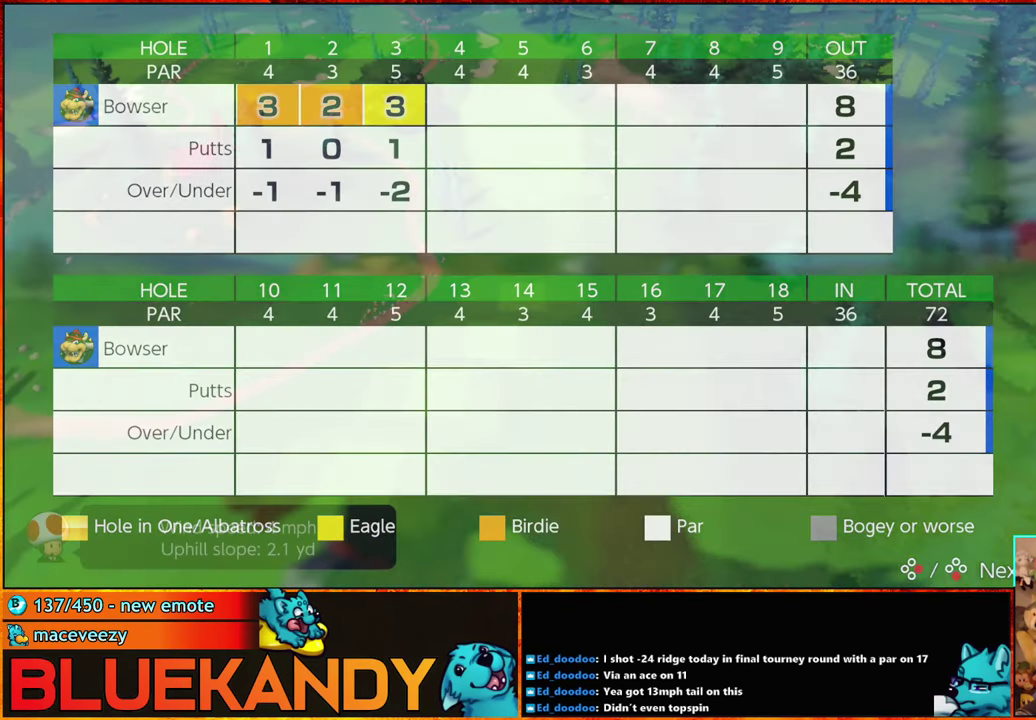
{"buttons": ["A"], "left_stick": "center", "right_stick": "center", "events": [[117, "A", "down"], [217, "A", "up"], [317, "A", "down"], [317, "B", "down"], [367, "B", "up"], [383, "A", "up"], [483, "A", "down"]]}
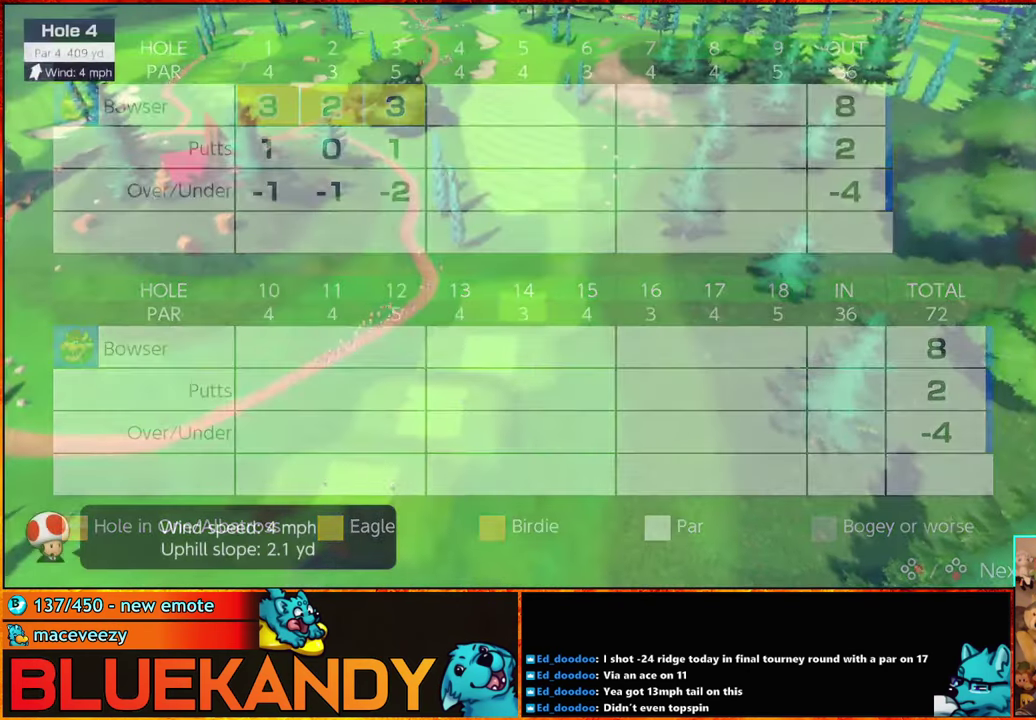
{"buttons": [], "left_stick": "center", "right_stick": "center", "events": [[50, "A", "up"], [150, "A", "down"], [150, "B", "down"], [384, "B", "up"], [417, "A", "up"]]}
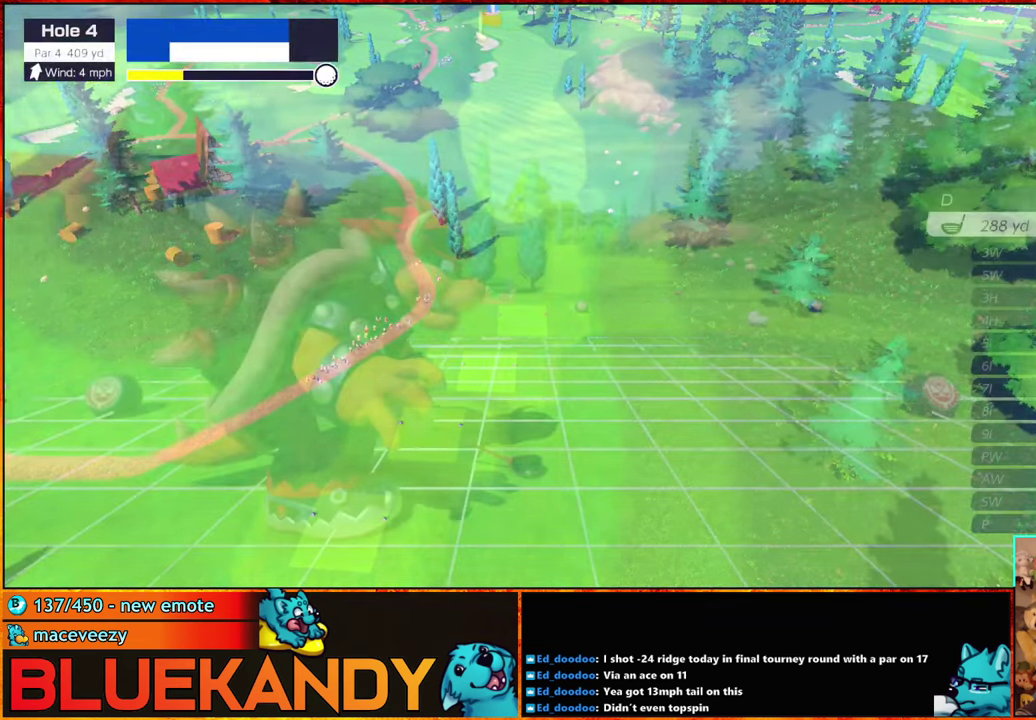
{"buttons": [], "left_stick": "left", "right_stick": "center", "events": [[34, "left_stick", "left"]]}
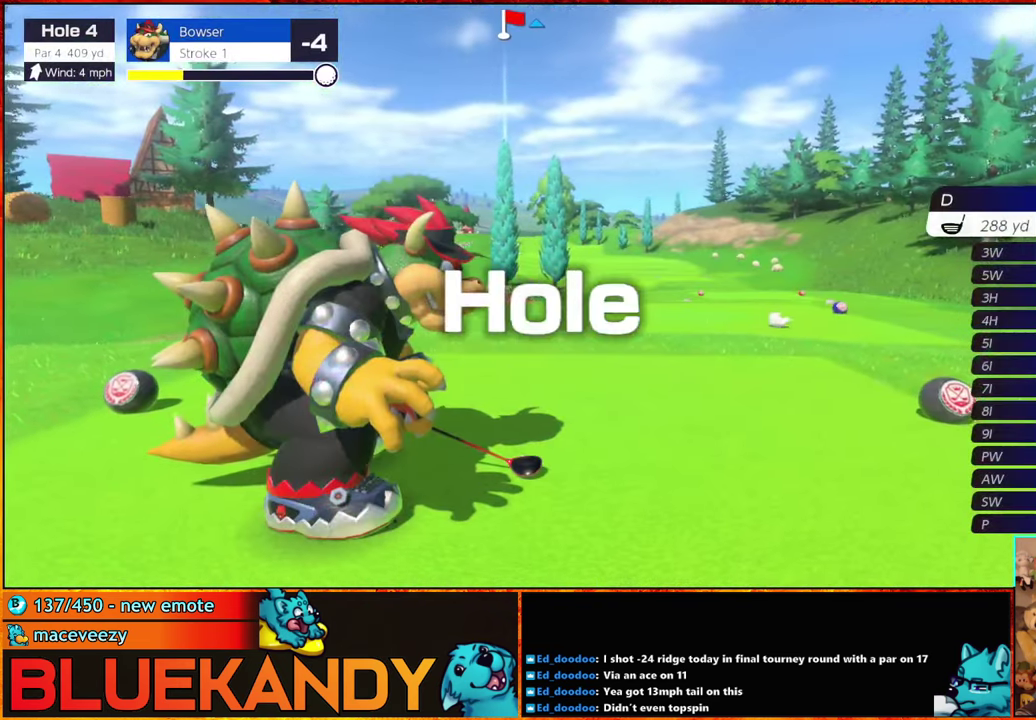
{"buttons": [], "left_stick": "center", "right_stick": "center", "events": [[267, "left_stick", "center"]]}
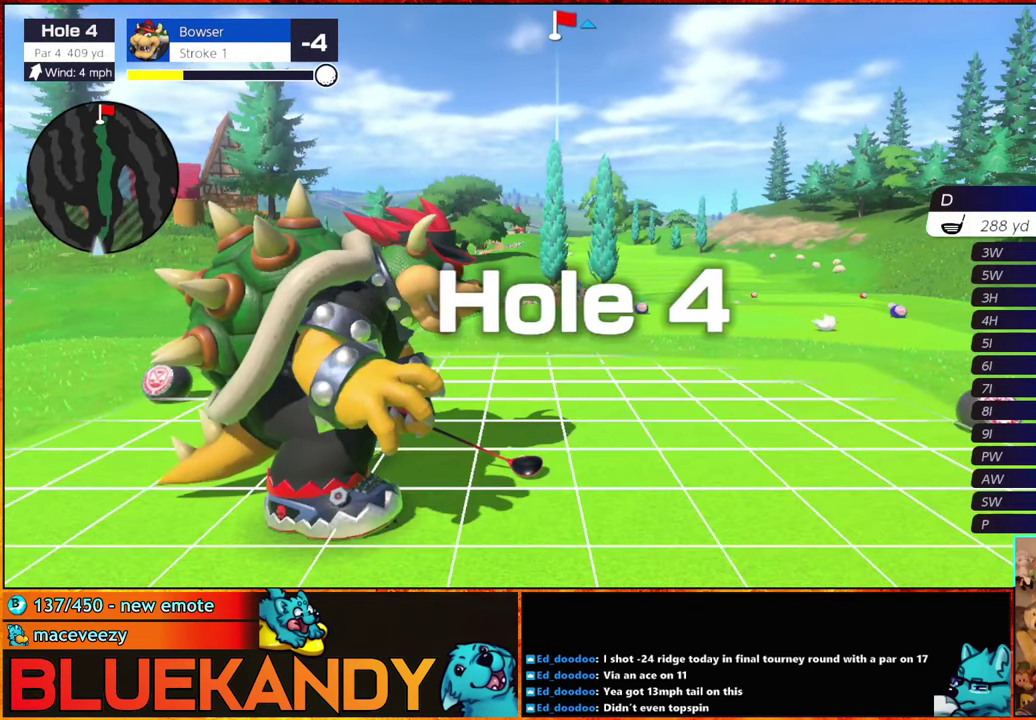
{"buttons": [], "left_stick": "center", "right_stick": "center", "events": []}
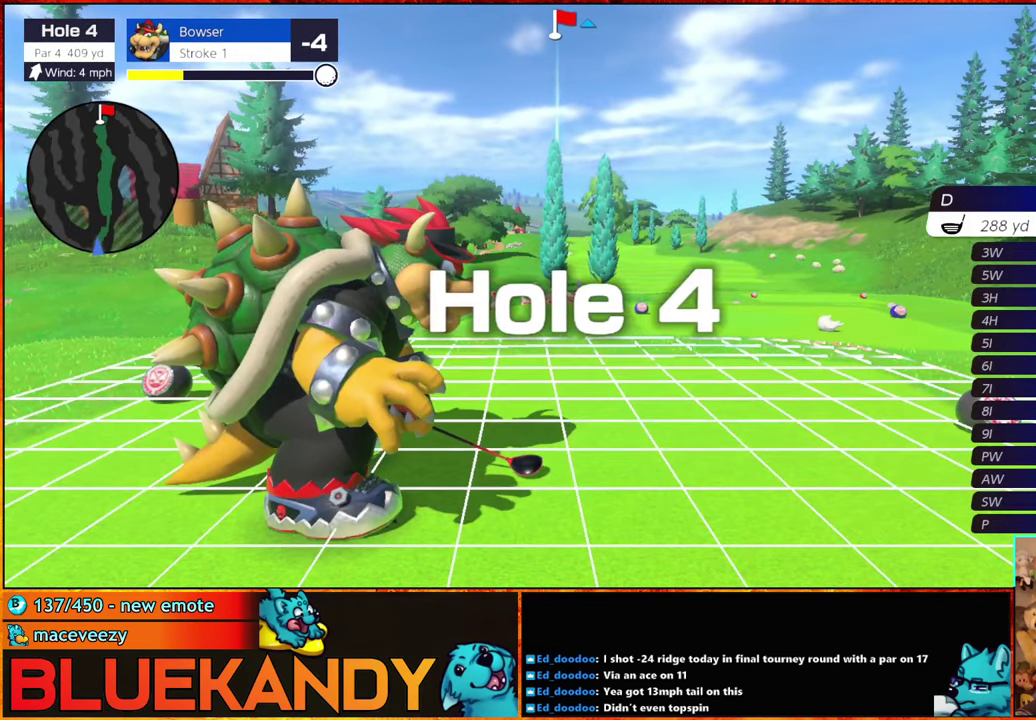
{"buttons": [], "left_stick": "center", "right_stick": "center", "events": []}
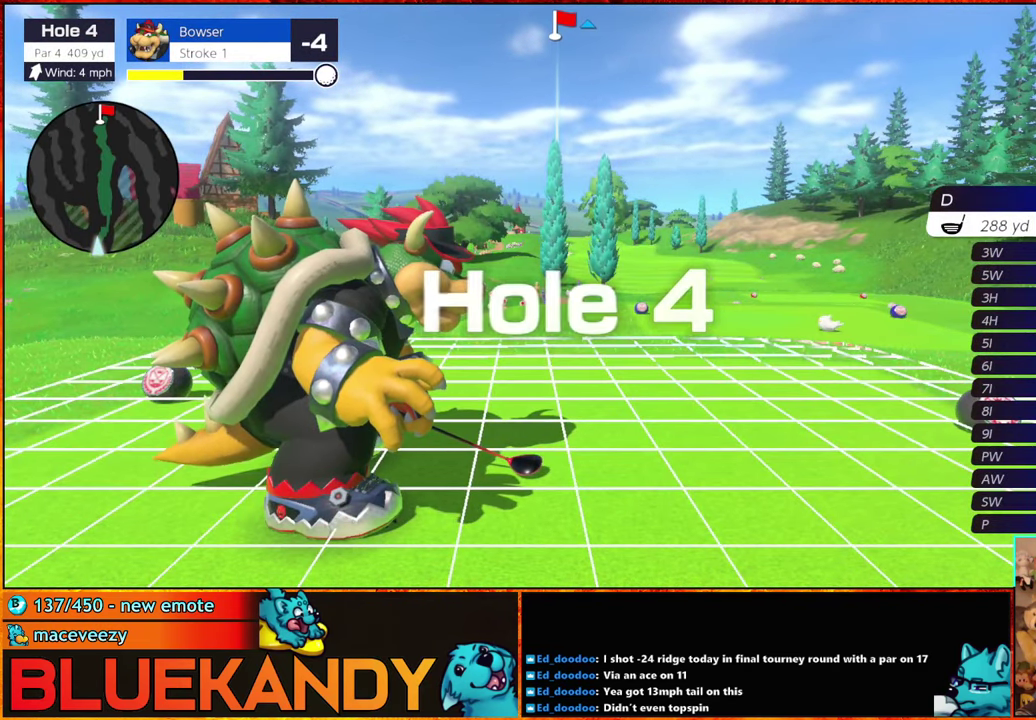
{"buttons": [], "left_stick": "center", "right_stick": "center", "events": [[217, "left_stick", "left"], [234, "A", "down"], [317, "A", "up"], [317, "left_stick", "center"]]}
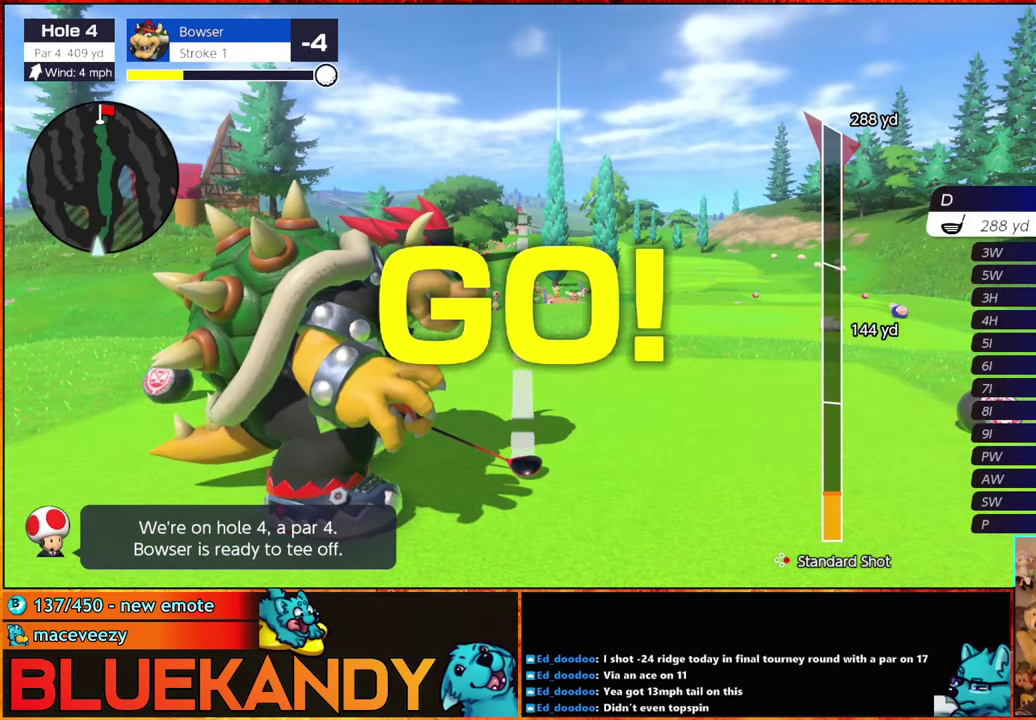
{"buttons": [], "left_stick": "center", "right_stick": "center", "events": []}
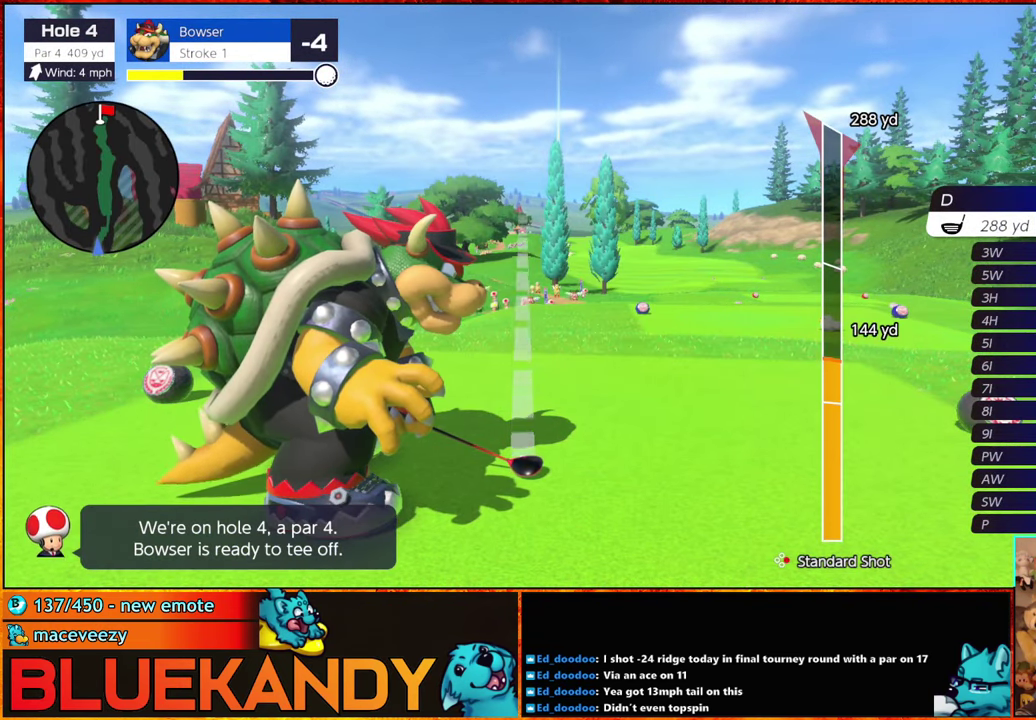
{"buttons": [], "left_stick": "center", "right_stick": "center", "events": []}
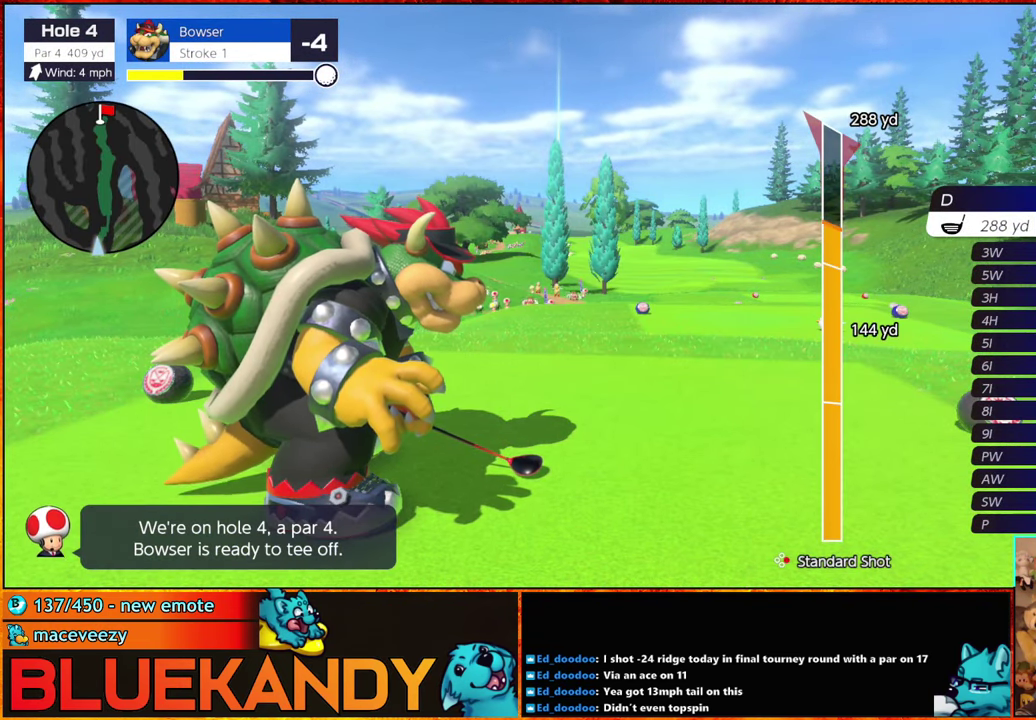
{"buttons": ["B"], "left_stick": "up", "right_stick": "center", "events": [[267, "B", "down"], [317, "B", "up"], [317, "left_stick", "up"], [400, "B", "down"]]}
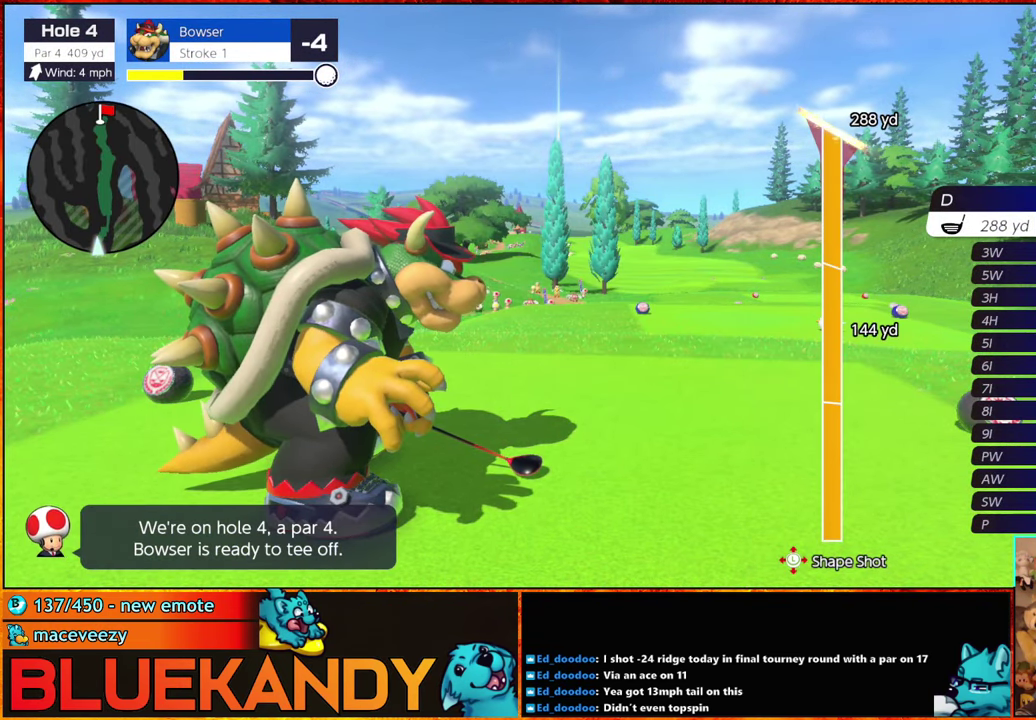
{"buttons": ["B"], "left_stick": "up", "right_stick": "center", "events": []}